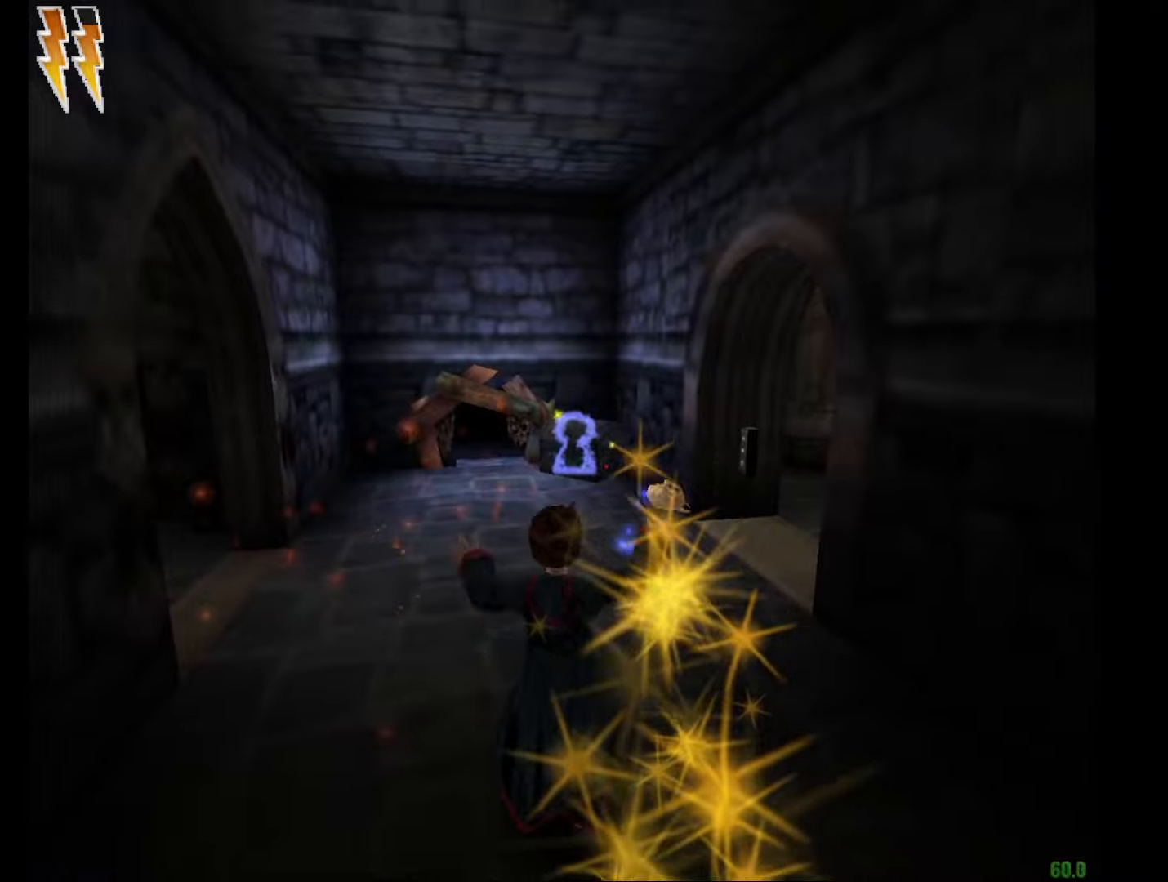
Gameplay with keyboard and mouse; each line is a JSON object with the keys and mouse buttons held at the frame after it. "events" lists presses ("down") and releases ("up") of "a", "c", "d", "down", "e", "escape", "f", "f1", "g", "left", "right", "s", "t", "tab", "up", "w", "mouse_left" and "mouse_right" between this image and that frame as [ms after this image, input, new state], when the widget could be followed in between. "mouse_left", "mouse_right" = the "left", "right" buttons of the "mouse" list. No other keys are recorded. Mouse movement is not recorded.
{"keys": ["a", "e", "w"], "mouse": ["left"], "events": [[117, "s", "down"], [150, "a", "down"], [250, "d", "up"], [250, "s", "up"], [400, "e", "down"], [400, "w", "down"], [484, "mouse_left", "down"]]}
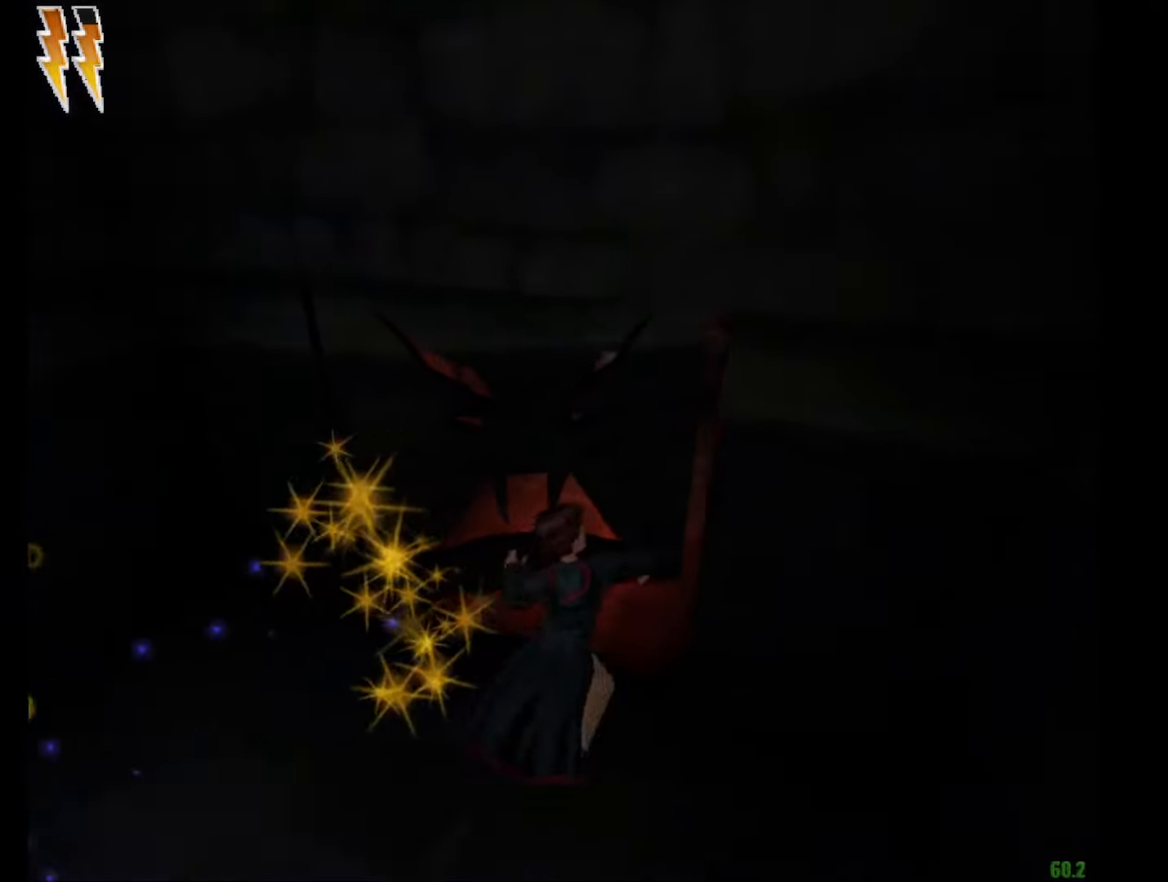
{"keys": ["e", "w"], "mouse": ["left"], "events": [[33, "mouse_left", "up"], [83, "a", "up"], [166, "f", "down"], [166, "g", "down"], [166, "mouse_left", "down"], [216, "mouse_left", "up"], [367, "mouse_left", "down"], [417, "f", "up"], [417, "g", "up"], [417, "mouse_left", "up"], [500, "mouse_left", "down"]]}
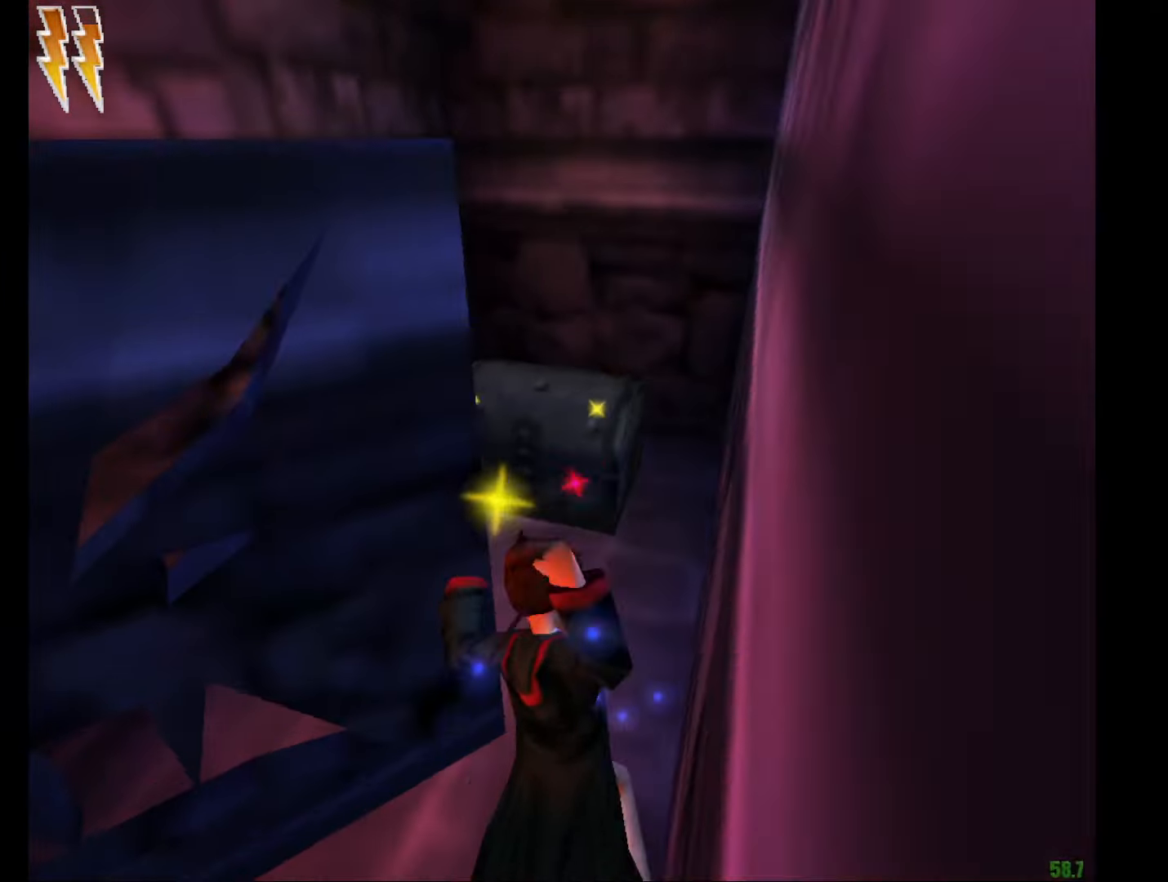
{"keys": ["e", "w"], "mouse": [], "events": [[50, "mouse_left", "up"], [150, "mouse_left", "down"], [184, "mouse_left", "up"], [234, "e", "up"], [284, "w", "up"], [384, "e", "down"], [384, "w", "down"]]}
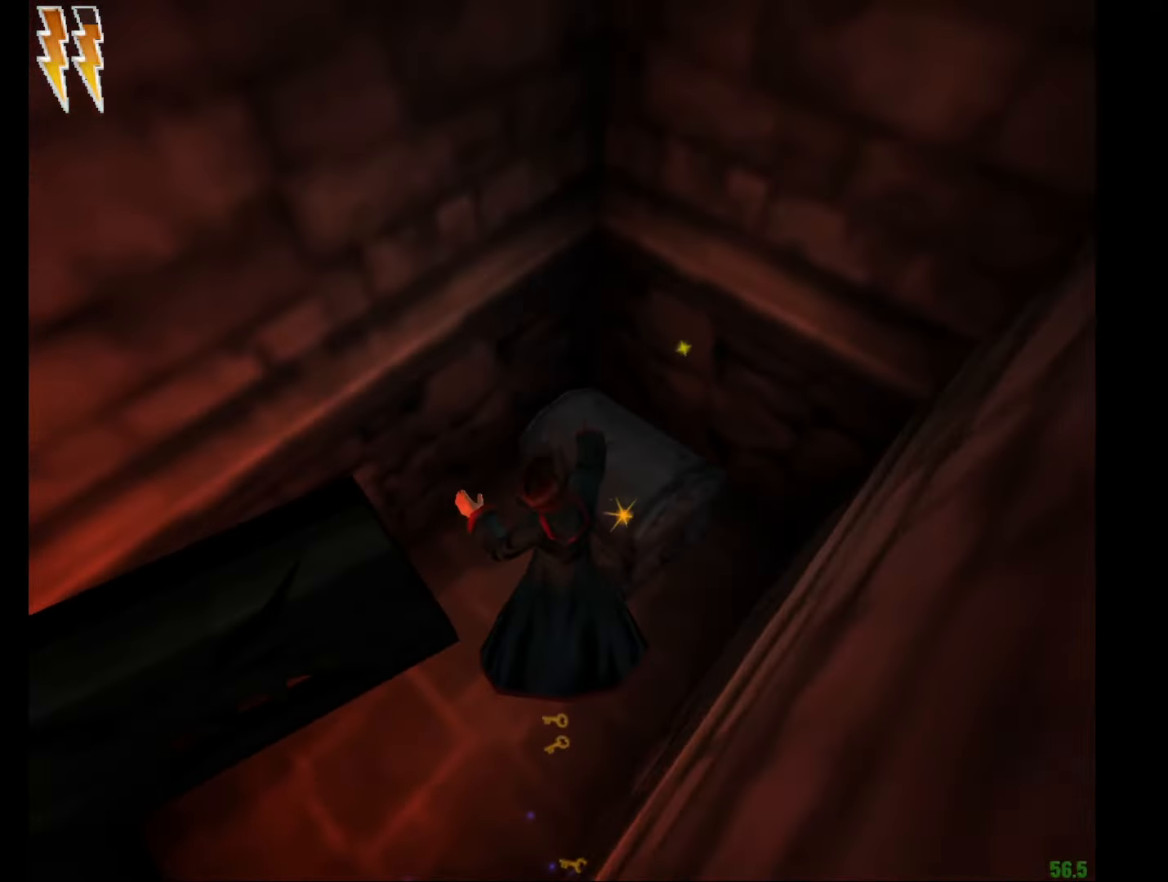
{"keys": [], "mouse": [], "events": [[16, "e", "up"], [16, "w", "up"], [116, "d", "down"], [150, "a", "down"], [150, "s", "down"], [200, "d", "up"], [250, "s", "up"], [433, "a", "up"]]}
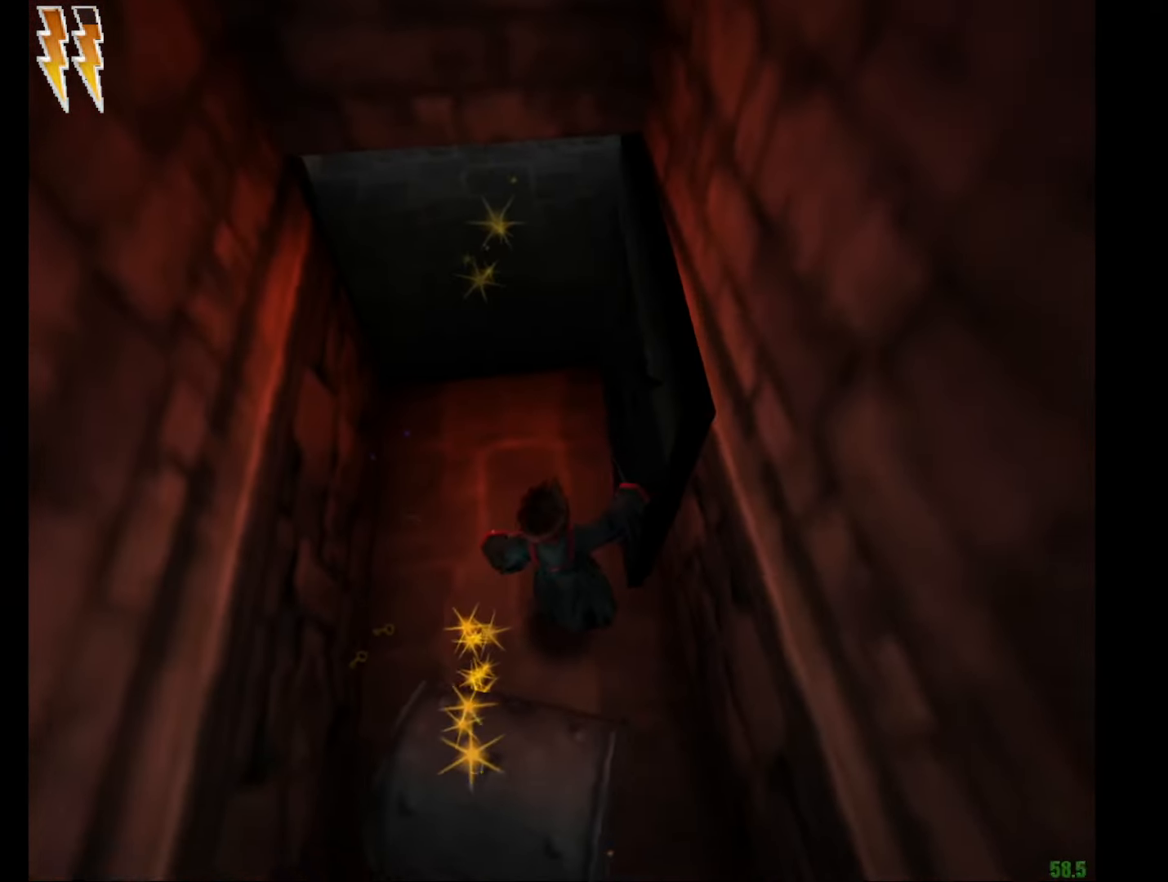
{"keys": ["a", "d", "s"], "mouse": ["right"], "events": [[33, "d", "down"], [217, "d", "up"], [451, "d", "down"], [451, "mouse_right", "down"], [451, "s", "down"], [501, "a", "down"]]}
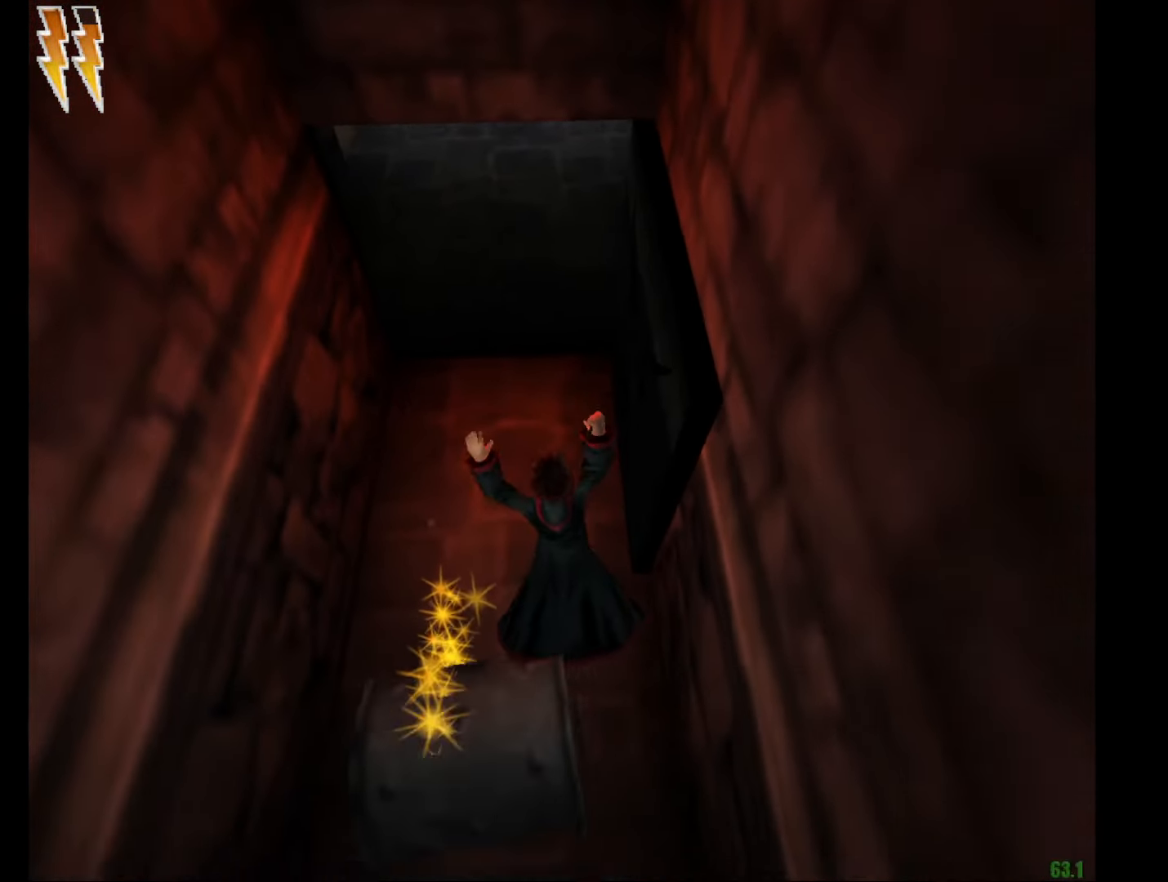
{"keys": ["d"], "mouse": ["right"], "events": [[150, "a", "up"], [150, "s", "up"], [283, "f", "down"], [467, "f", "up"]]}
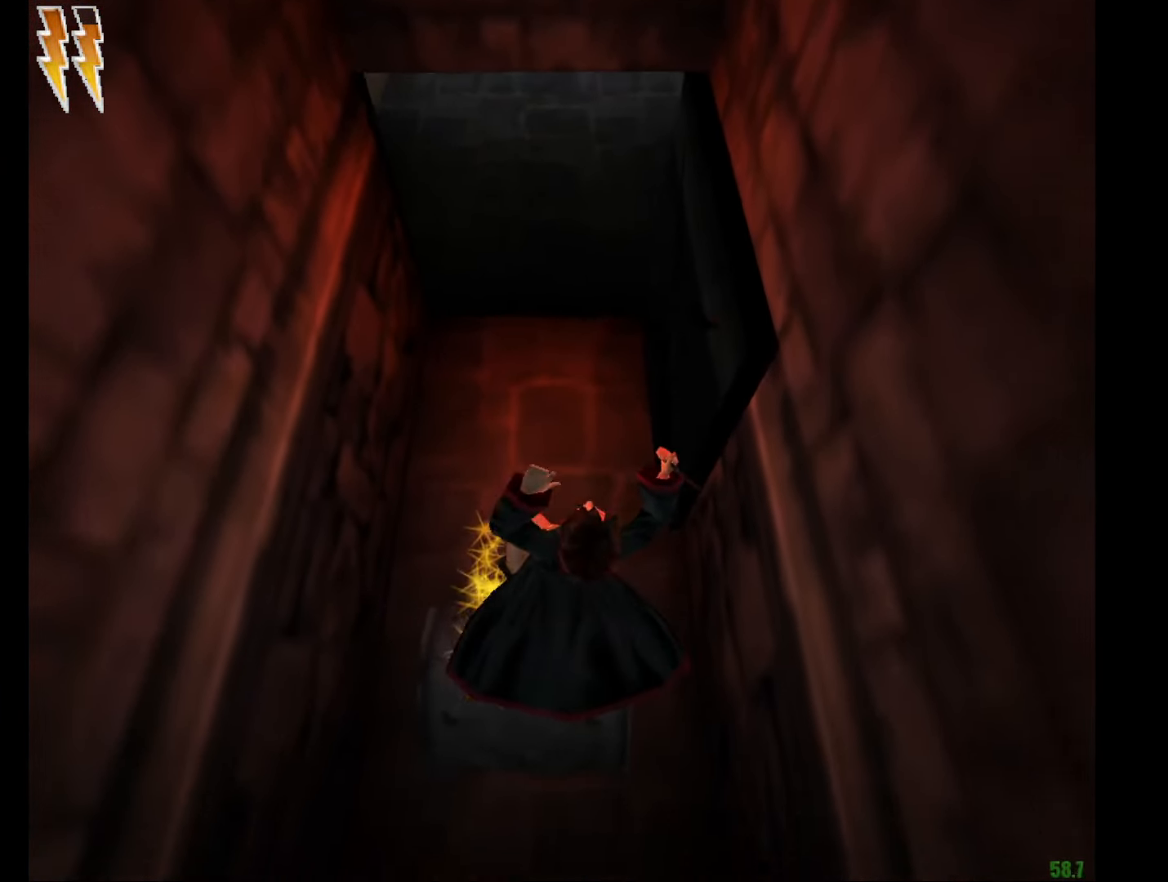
{"keys": ["e", "w"], "mouse": ["left", "right"], "events": [[17, "d", "up"], [200, "w", "down"], [250, "e", "down"], [250, "mouse_left", "down"], [400, "mouse_left", "up"], [451, "mouse_left", "down"]]}
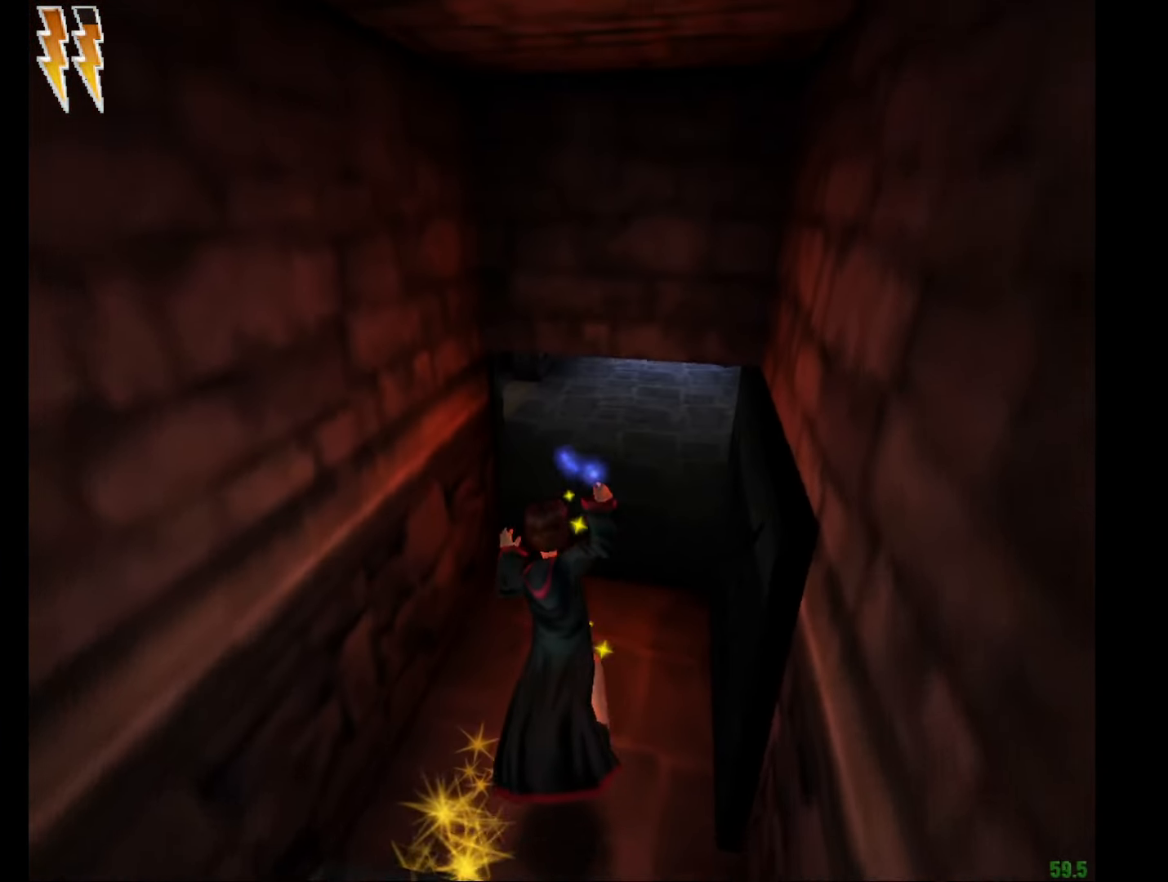
{"keys": ["e", "w"], "mouse": [], "events": [[33, "mouse_left", "up"], [33, "mouse_right", "up"], [133, "mouse_left", "down"], [183, "mouse_left", "up"], [266, "mouse_left", "down"], [367, "mouse_left", "up"]]}
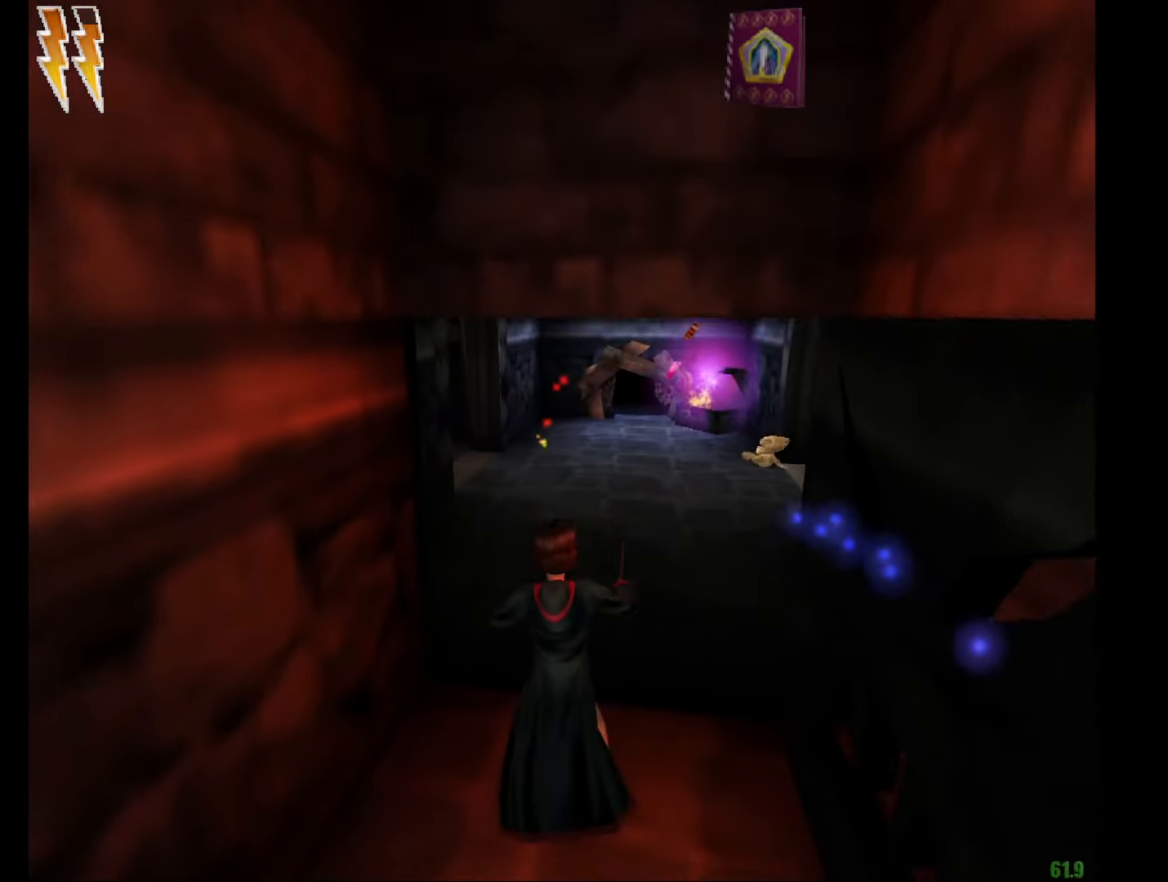
{"keys": ["e", "w"], "mouse": [], "events": []}
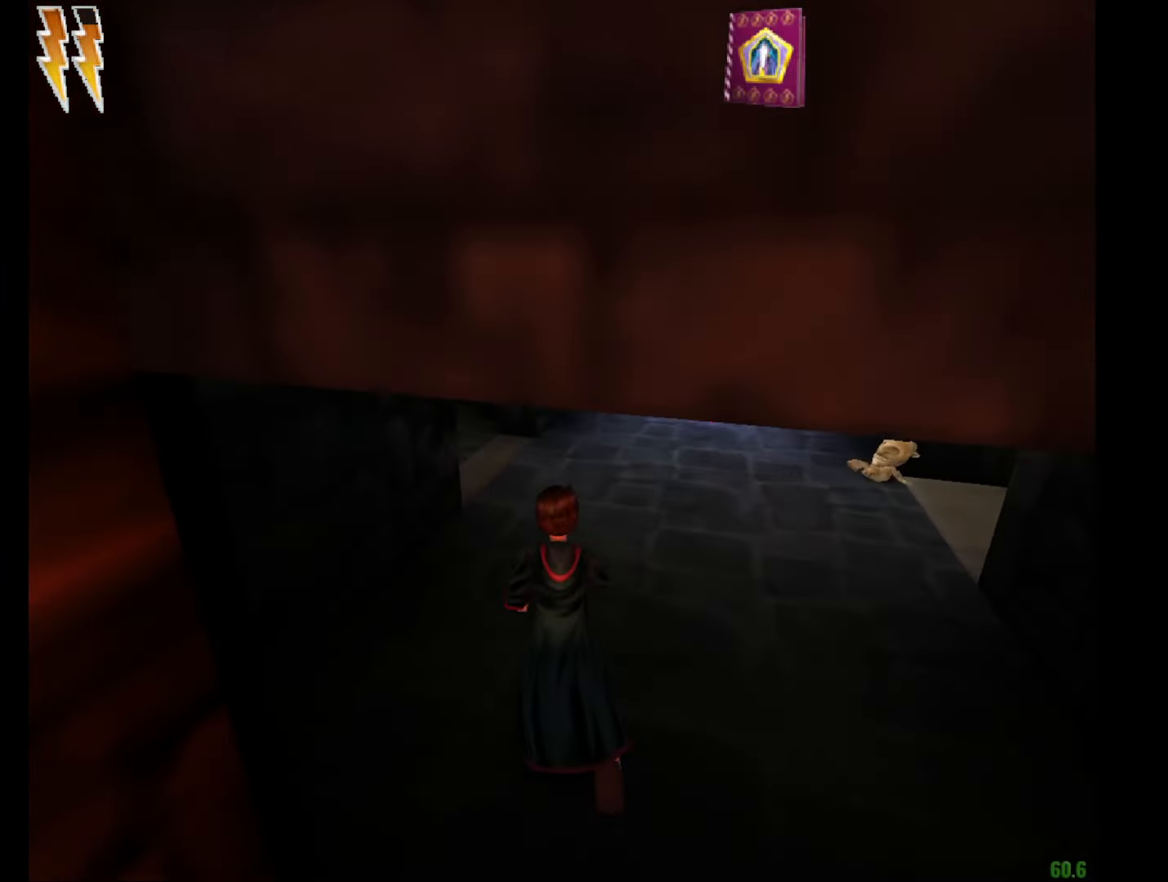
{"keys": ["e", "w"], "mouse": [], "events": [[300, "f", "down"], [400, "f", "up"]]}
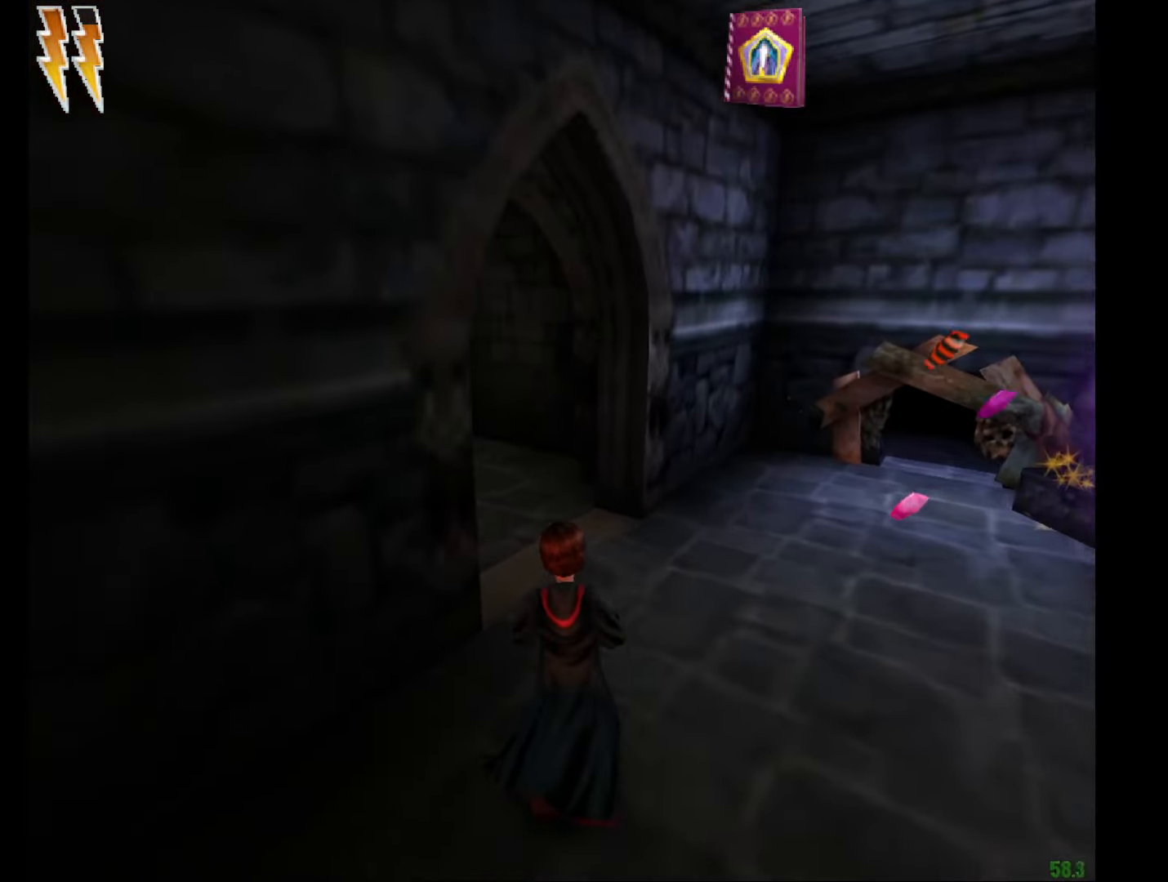
{"keys": ["e", "w"], "mouse": [], "events": [[134, "f", "down"], [167, "f", "up"]]}
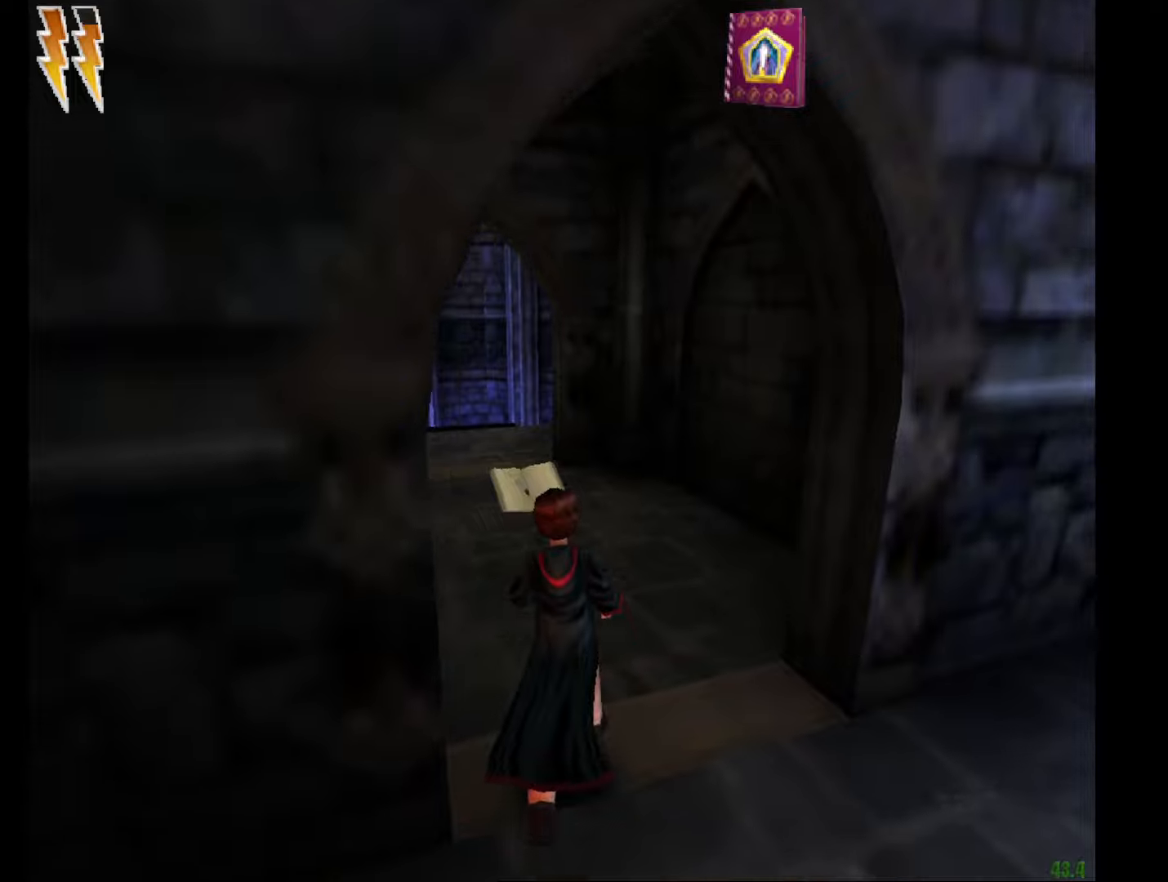
{"keys": ["e", "w"], "mouse": [], "events": []}
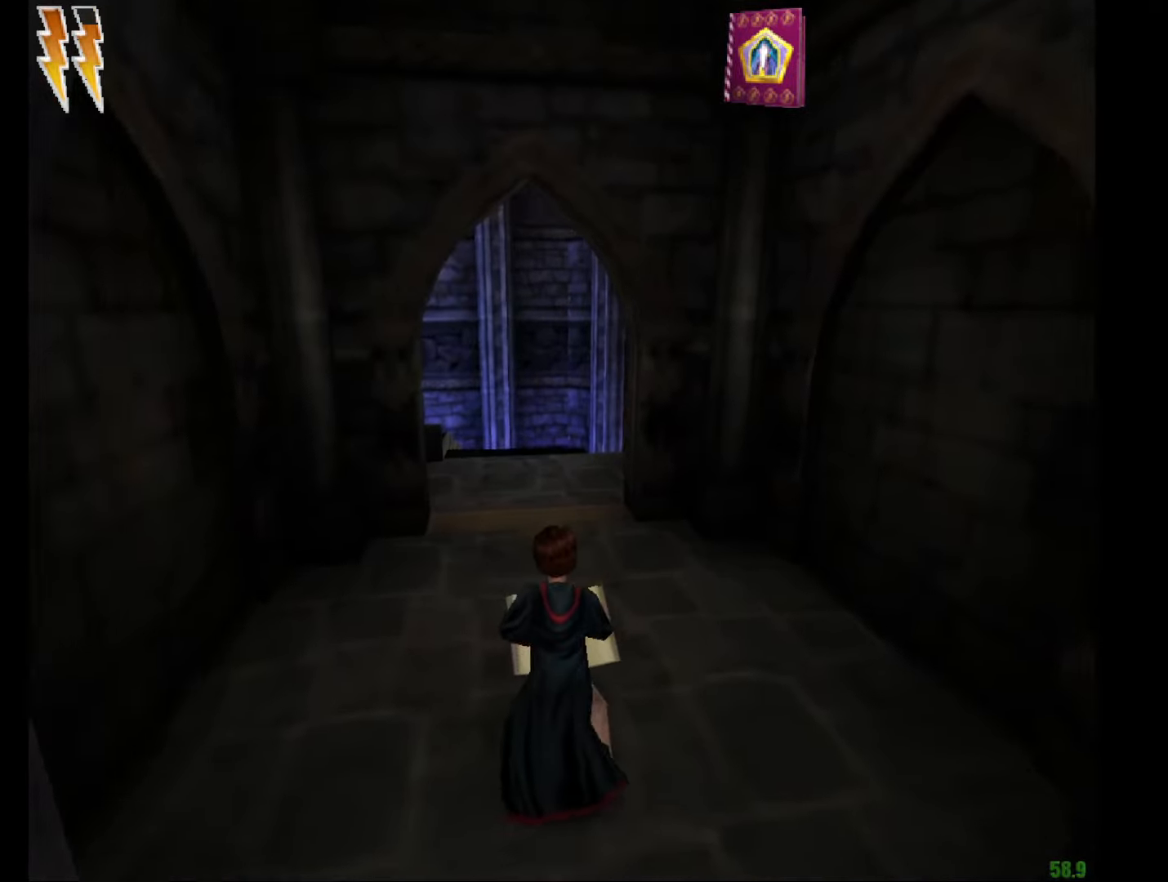
{"keys": ["e", "w"], "mouse": ["right"], "events": [[433, "mouse_right", "down"]]}
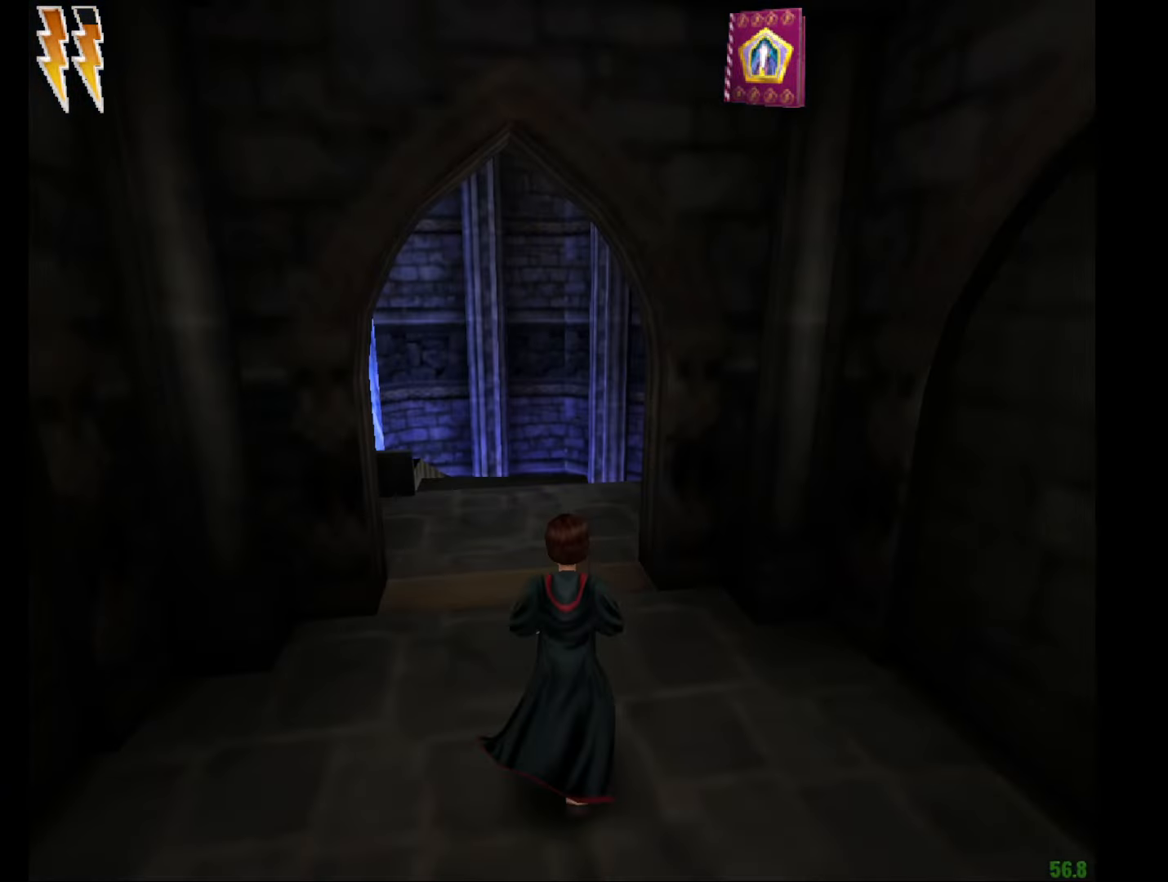
{"keys": ["e", "w"], "mouse": [], "events": [[134, "mouse_right", "up"]]}
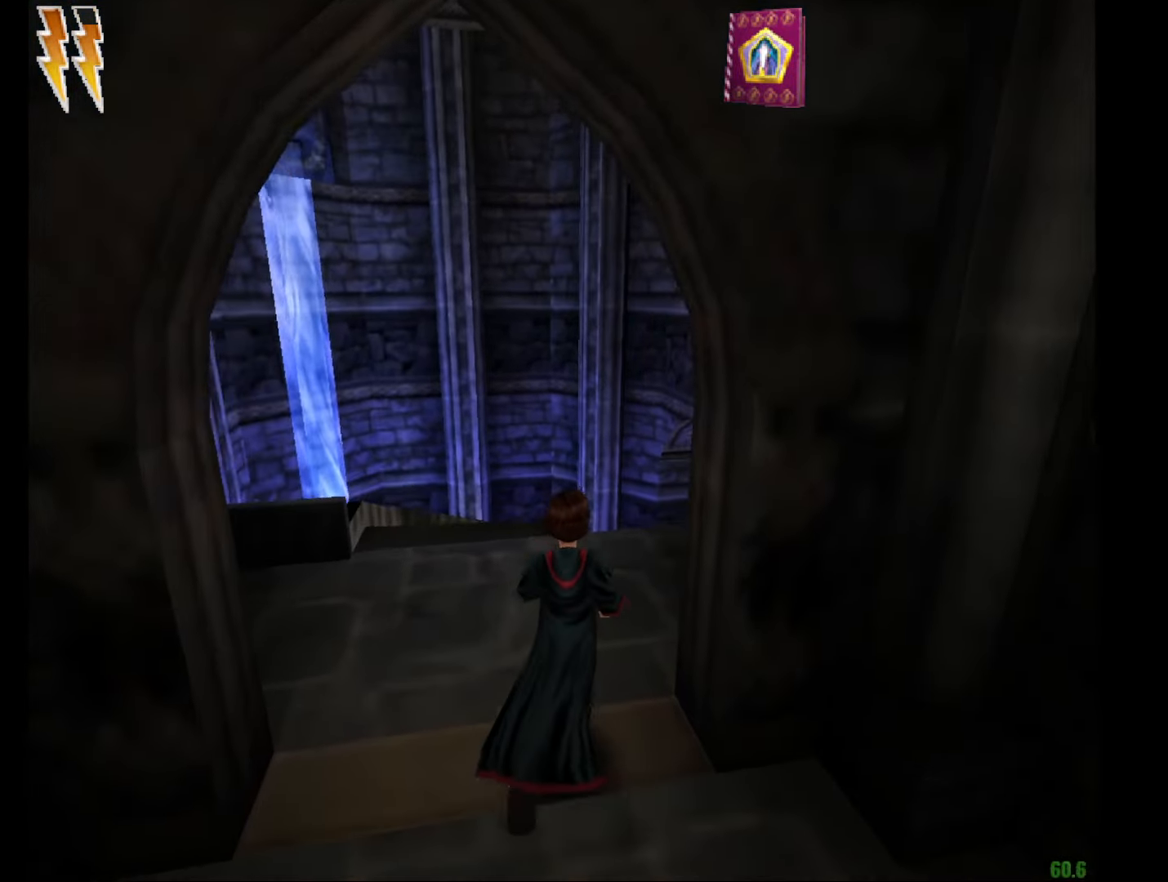
{"keys": ["e", "w"], "mouse": [], "events": []}
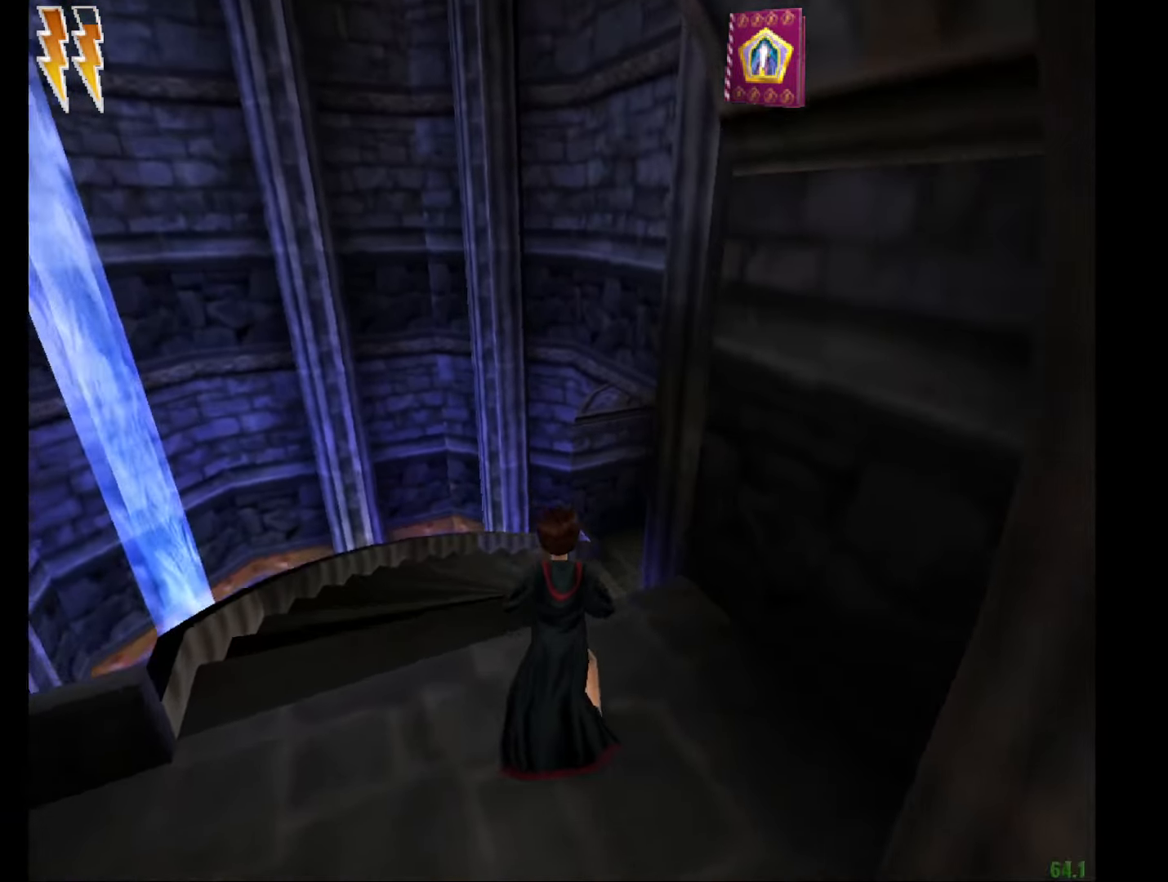
{"keys": ["e", "w"], "mouse": [], "events": [[67, "mouse_left", "down"], [167, "mouse_left", "up"], [250, "mouse_left", "down"], [350, "mouse_left", "up"], [400, "mouse_left", "down"], [484, "mouse_left", "up"]]}
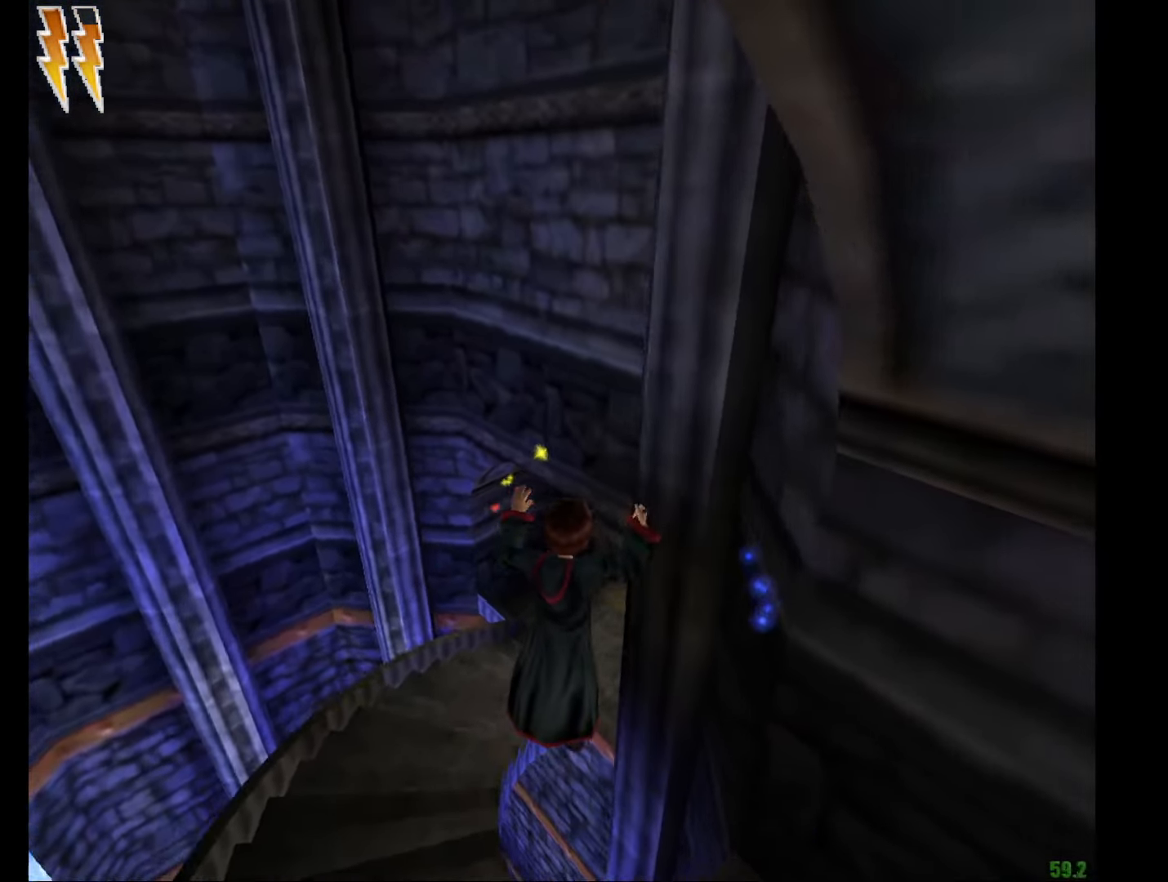
{"keys": ["e", "w"], "mouse": [], "events": [[83, "mouse_left", "down"], [166, "mouse_left", "up"], [216, "mouse_left", "down"], [317, "mouse_left", "up"]]}
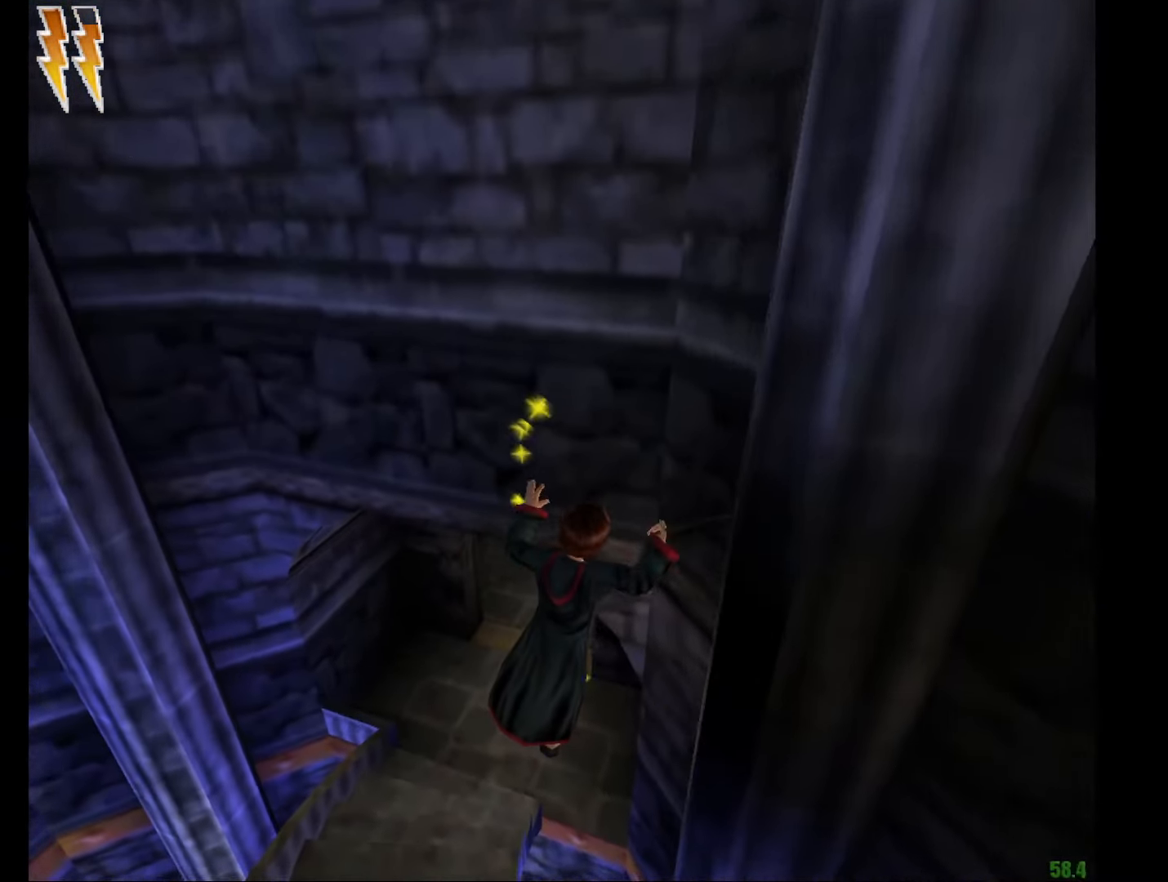
{"keys": ["a", "e", "w"], "mouse": [], "events": [[417, "a", "down"]]}
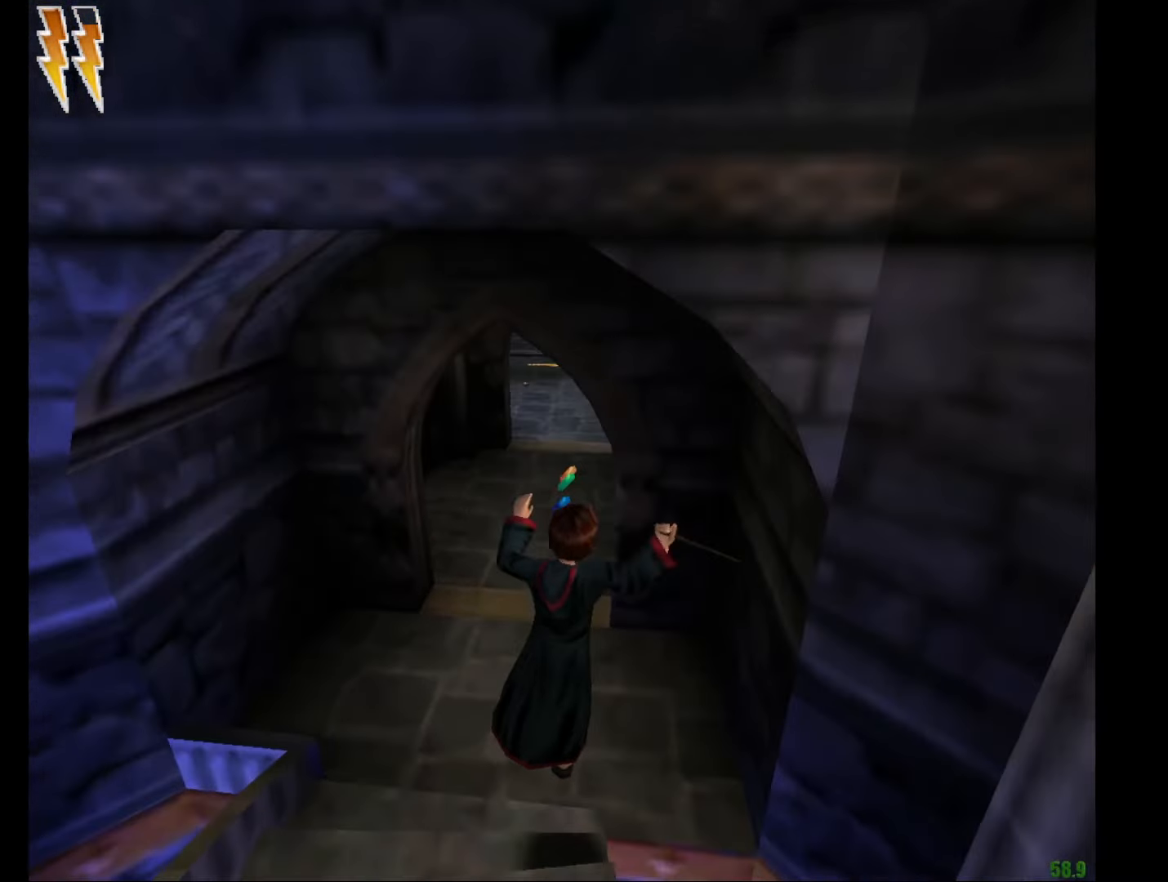
{"keys": ["e", "w"], "mouse": [], "events": [[33, "a", "up"]]}
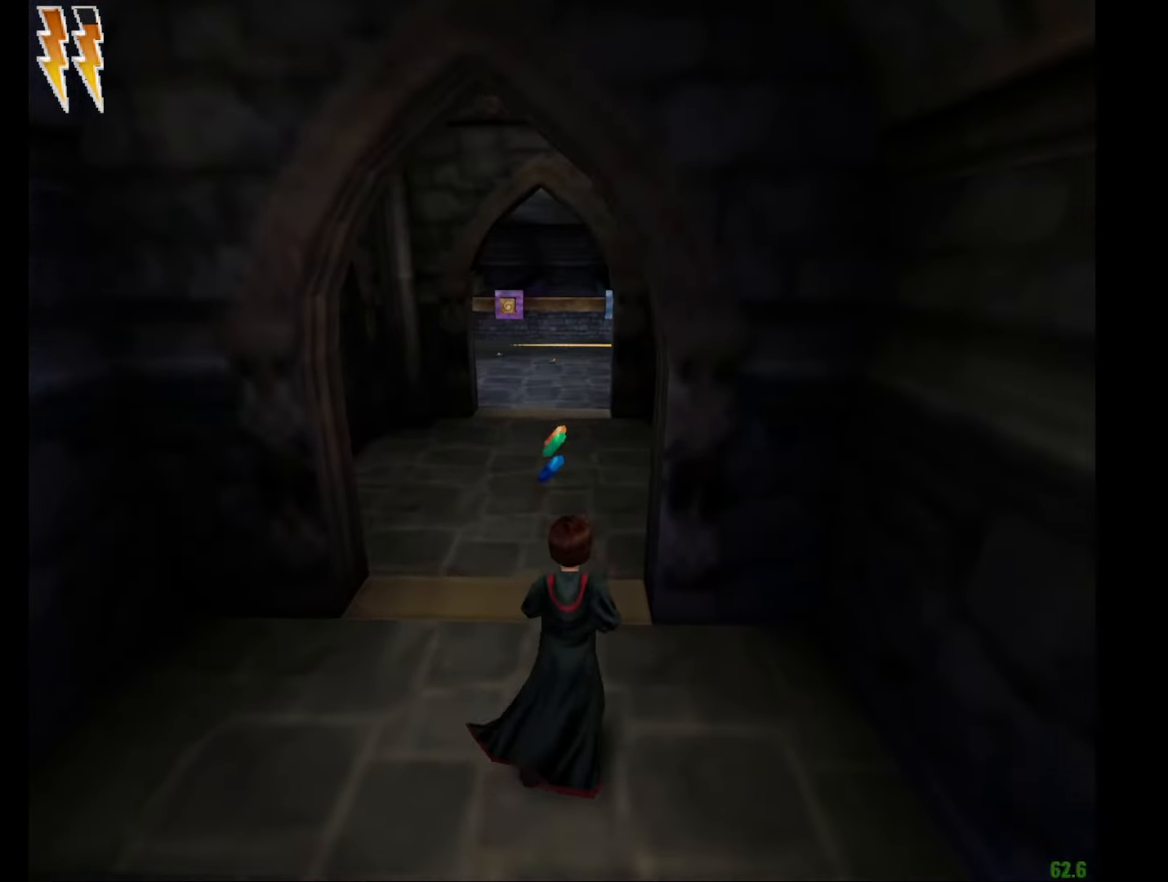
{"keys": ["e", "w"], "mouse": [], "events": []}
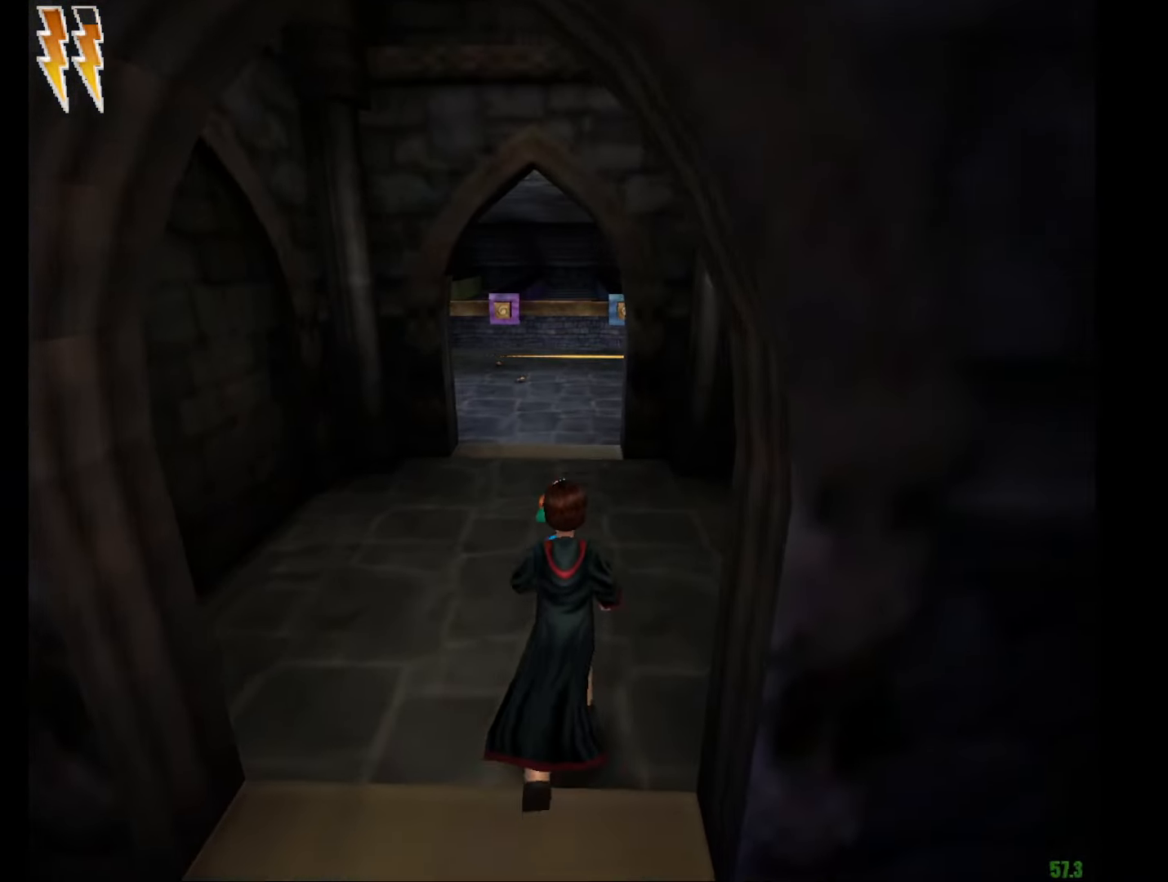
{"keys": ["e", "w"], "mouse": [], "events": []}
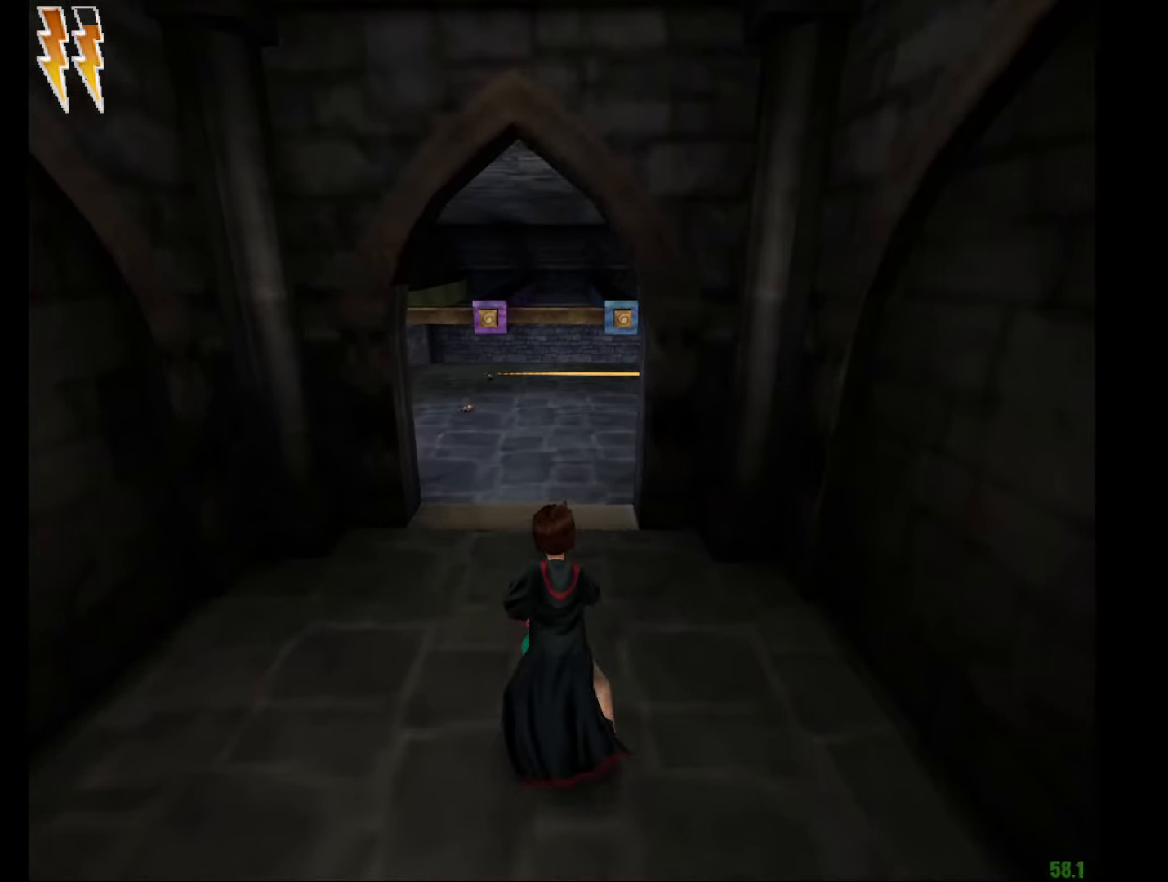
{"keys": ["e", "w"], "mouse": [], "events": [[251, "a", "down"], [401, "a", "up"]]}
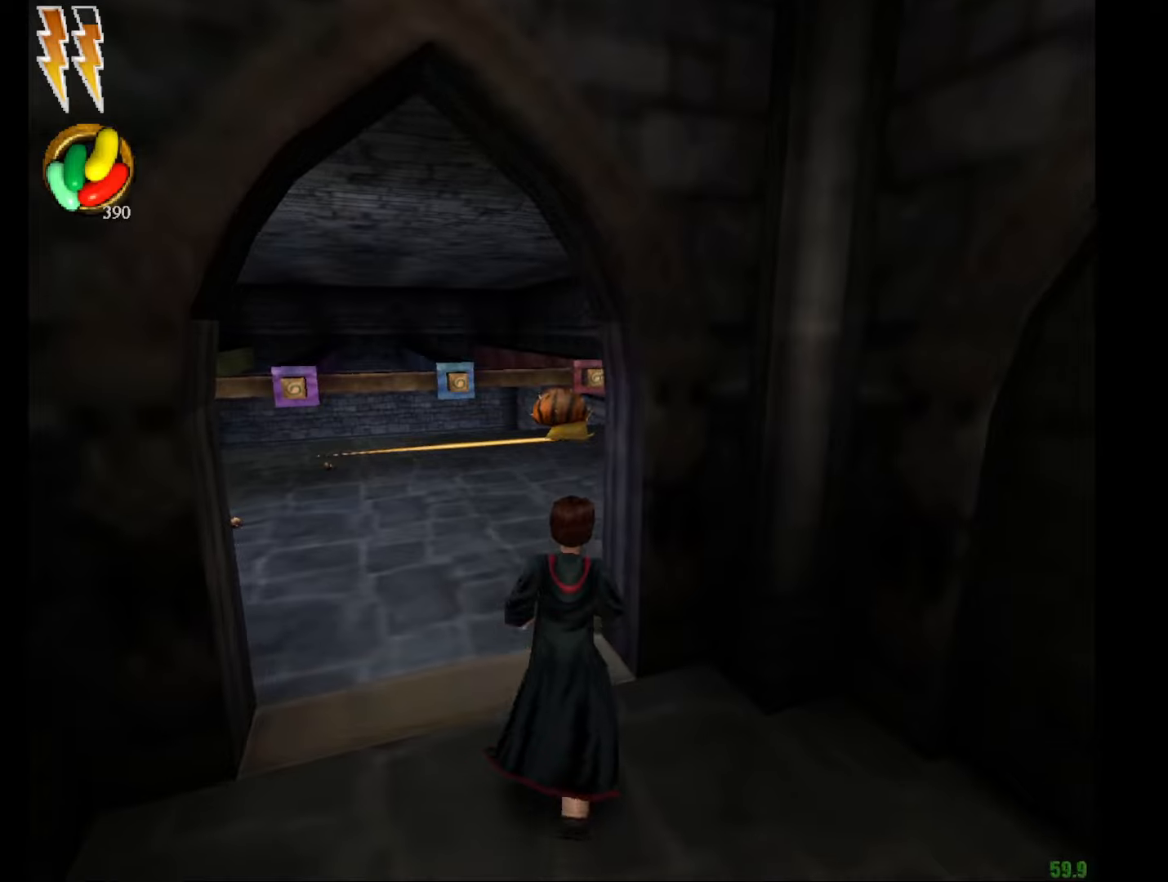
{"keys": ["e", "f", "w"], "mouse": ["right"], "events": [[34, "a", "down"], [134, "mouse_left", "down"], [167, "a", "up"], [167, "mouse_left", "up"], [451, "f", "down"], [501, "mouse_right", "down"]]}
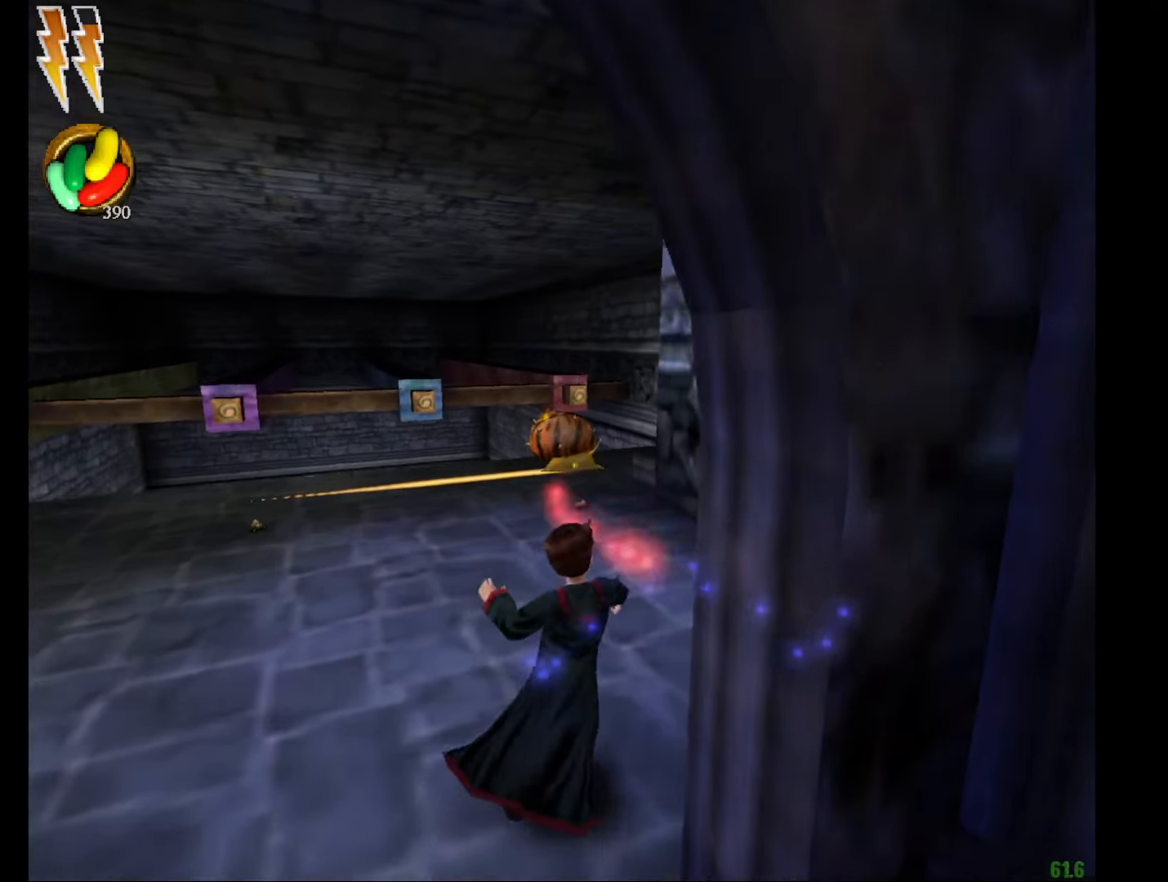
{"keys": ["e", "f", "w"], "mouse": [], "events": [[150, "f", "up"], [183, "mouse_right", "up"], [334, "f", "down"]]}
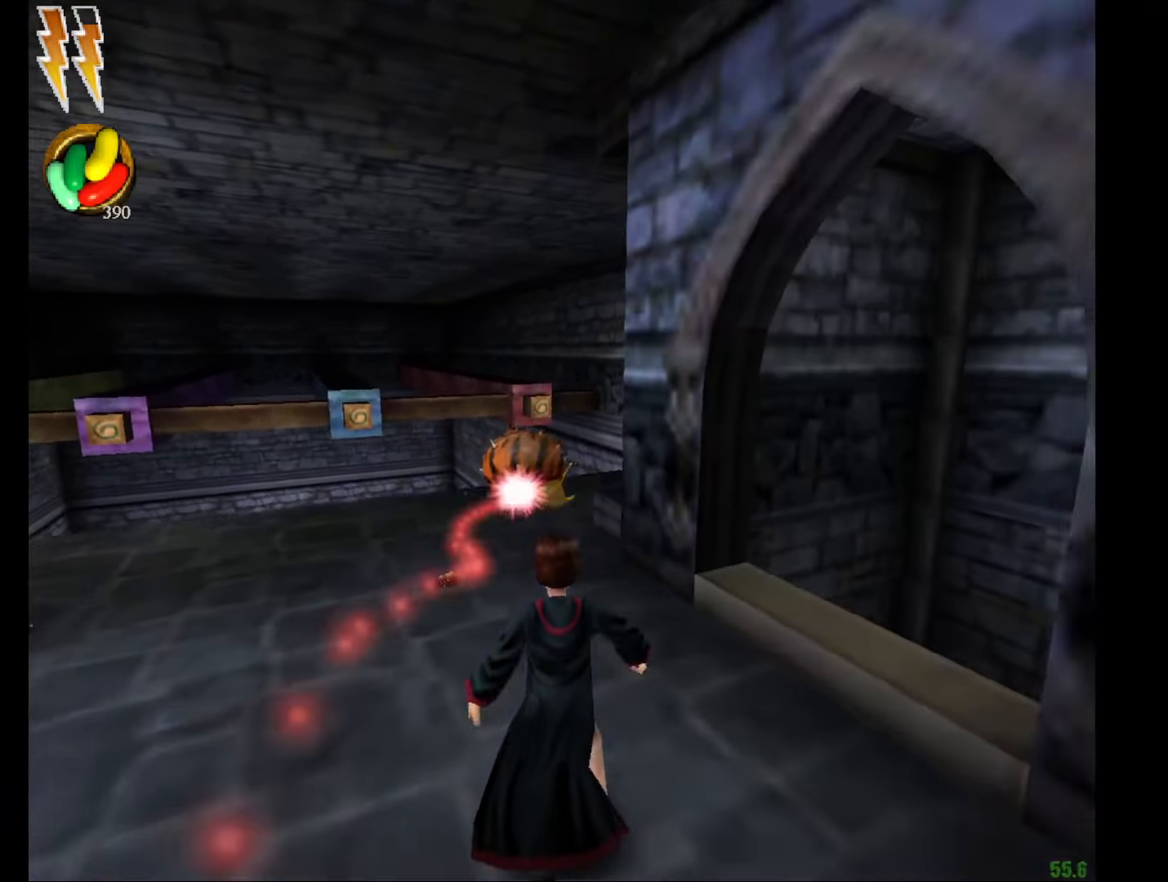
{"keys": ["e", "w"], "mouse": ["left"], "events": [[67, "f", "up"], [401, "mouse_left", "down"]]}
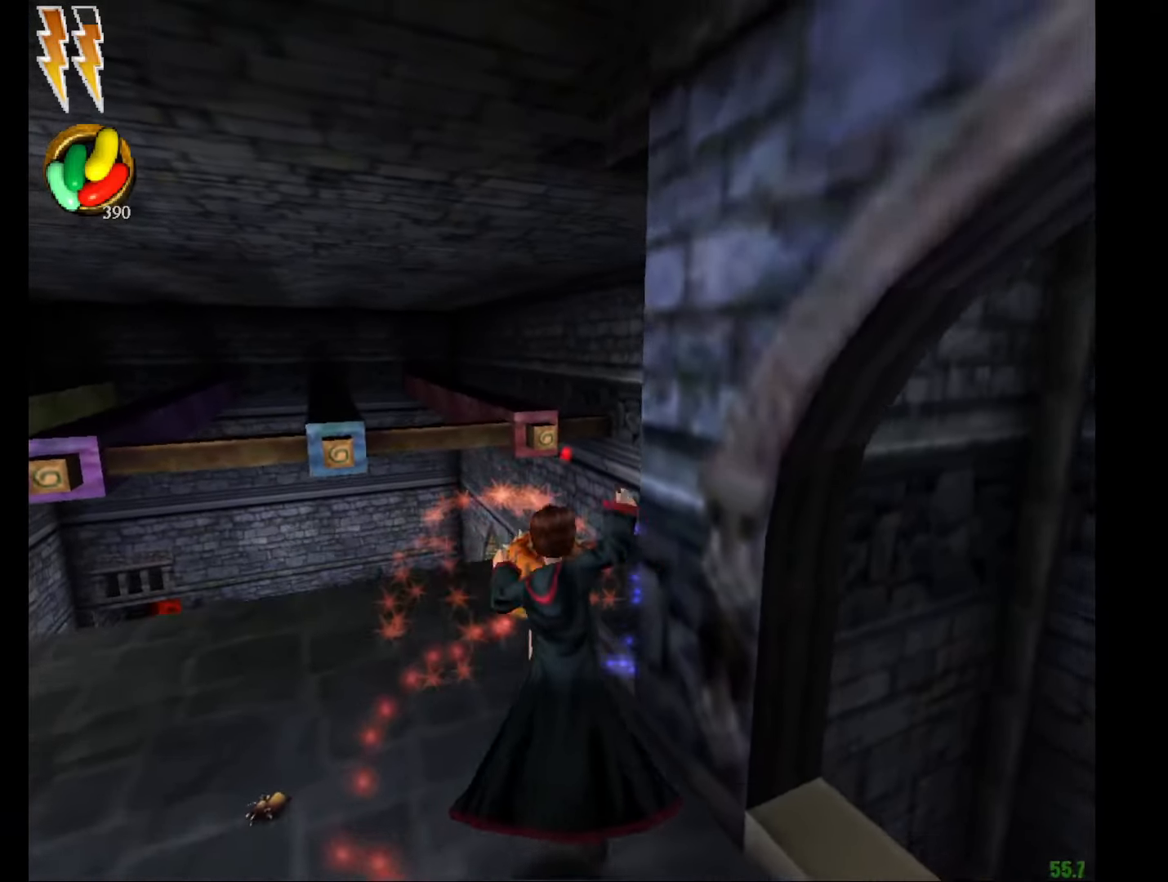
{"keys": ["e", "f", "g", "w"], "mouse": [], "events": [[33, "mouse_left", "up"], [83, "mouse_left", "down"], [183, "mouse_left", "up"], [267, "mouse_left", "down"], [317, "f", "down"], [317, "g", "down"], [317, "mouse_left", "up"], [417, "mouse_left", "down"], [500, "mouse_left", "up"]]}
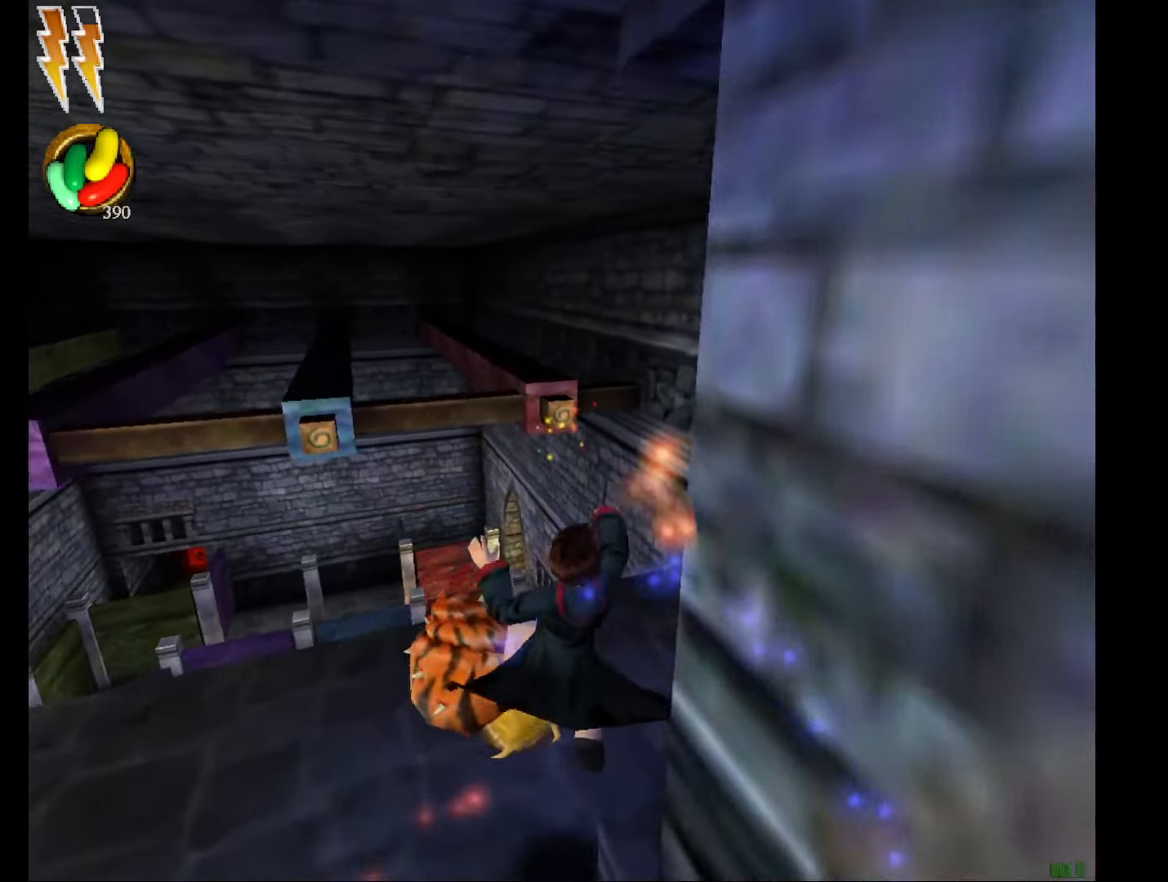
{"keys": ["e", "f", "w"], "mouse": ["right"], "events": [[151, "mouse_right", "down"], [234, "g", "up"]]}
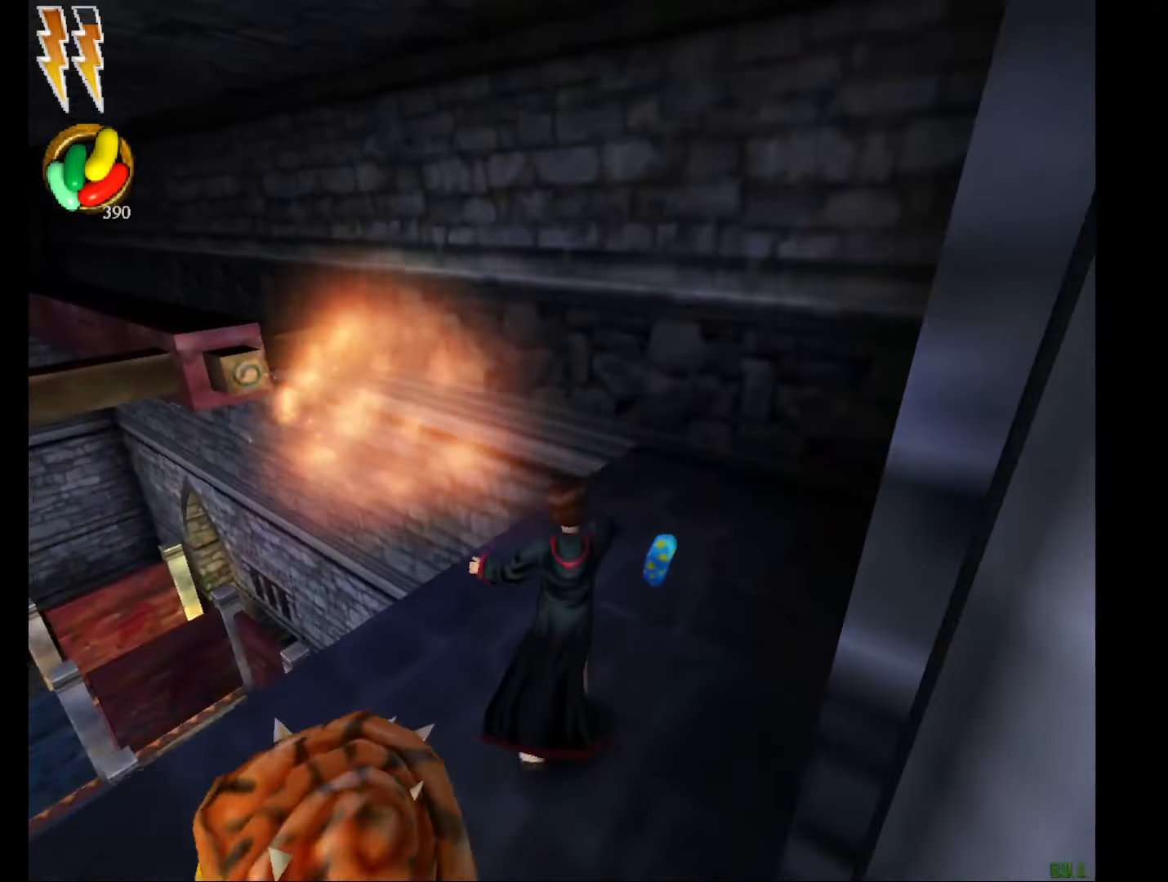
{"keys": ["e", "f", "w"], "mouse": ["right"], "events": []}
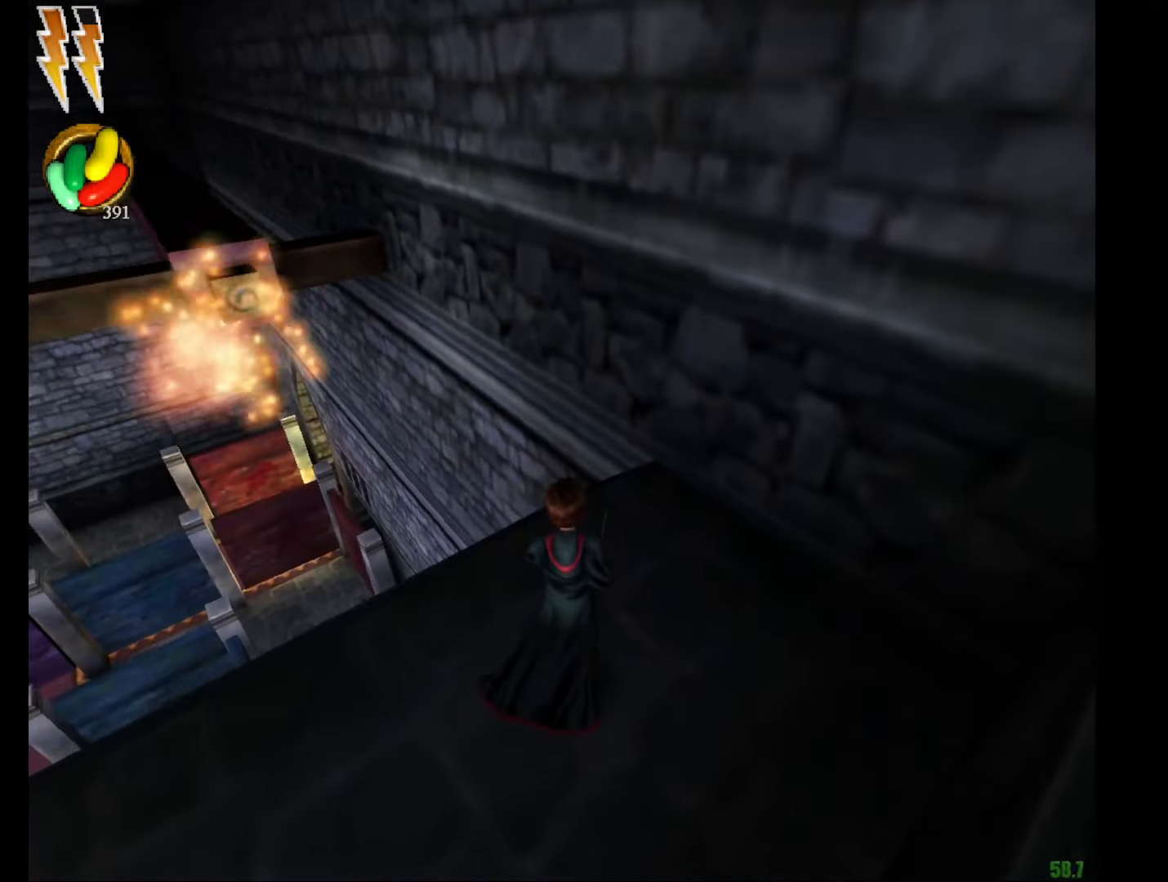
{"keys": ["e", "f", "w"], "mouse": ["right"], "events": [[167, "f", "up"], [267, "f", "down"]]}
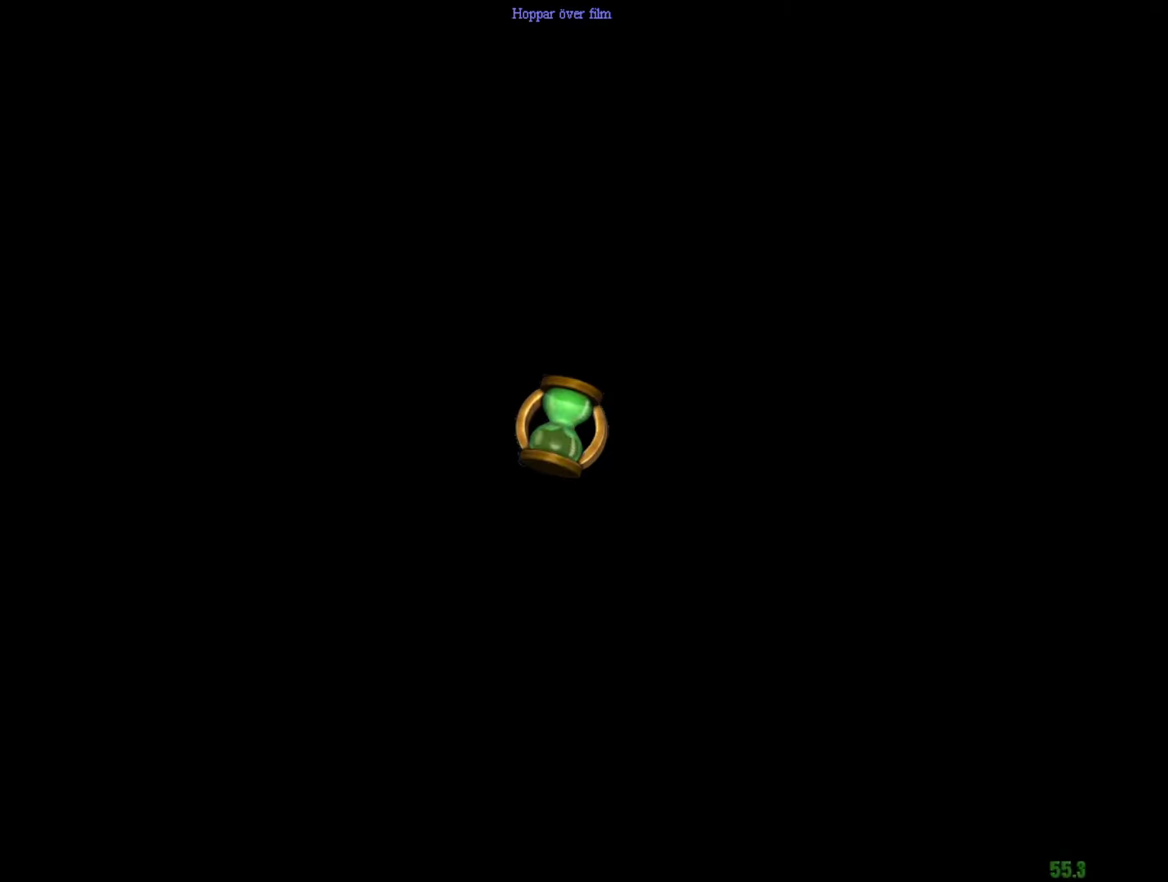
{"keys": ["e", "w"], "mouse": ["right"], "events": [[384, "f", "up"]]}